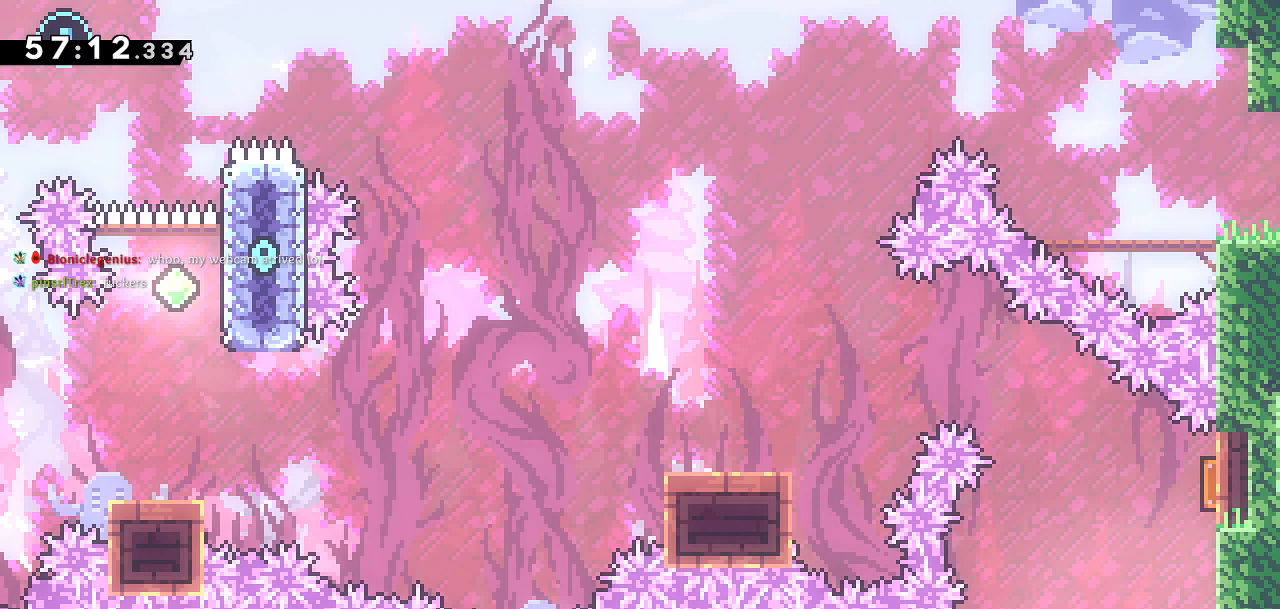
Gameplay with a controller (PlayStation layout); each line is a JSON object with the inputs held at the frame after it. "events" lists button and stick changes between this image and that frame as [ms after this image, input, new state], when the widget could be followed in between.
{"buttons": [], "left_stick": "center", "right_stick": "center", "events": []}
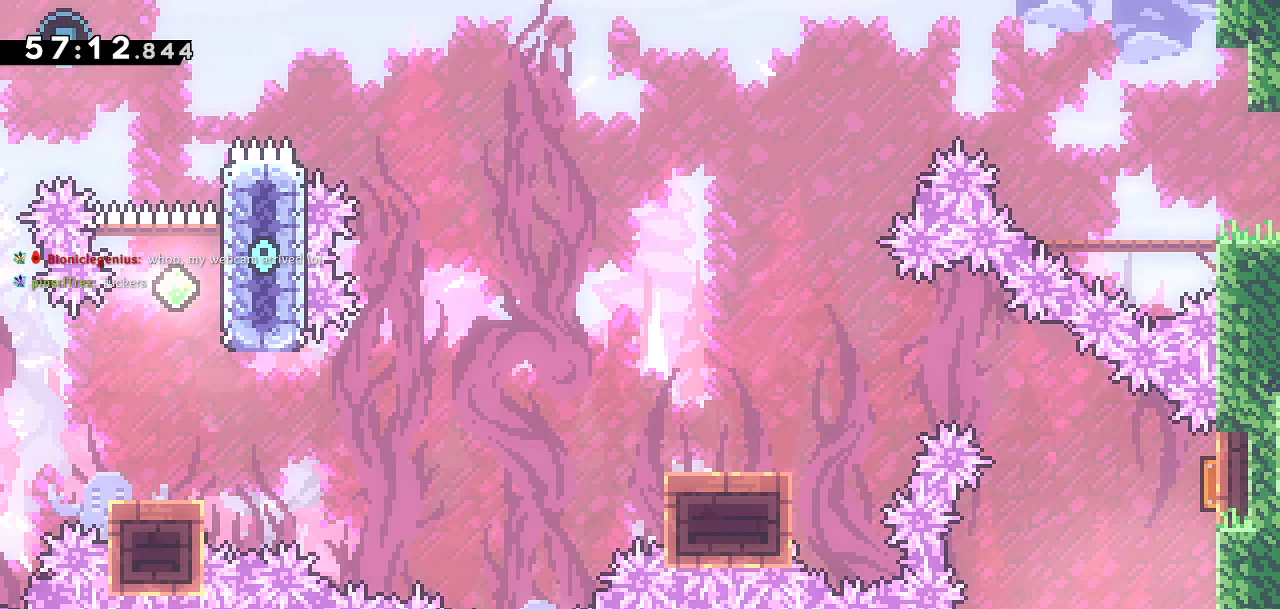
{"buttons": [], "left_stick": "center", "right_stick": "center", "events": []}
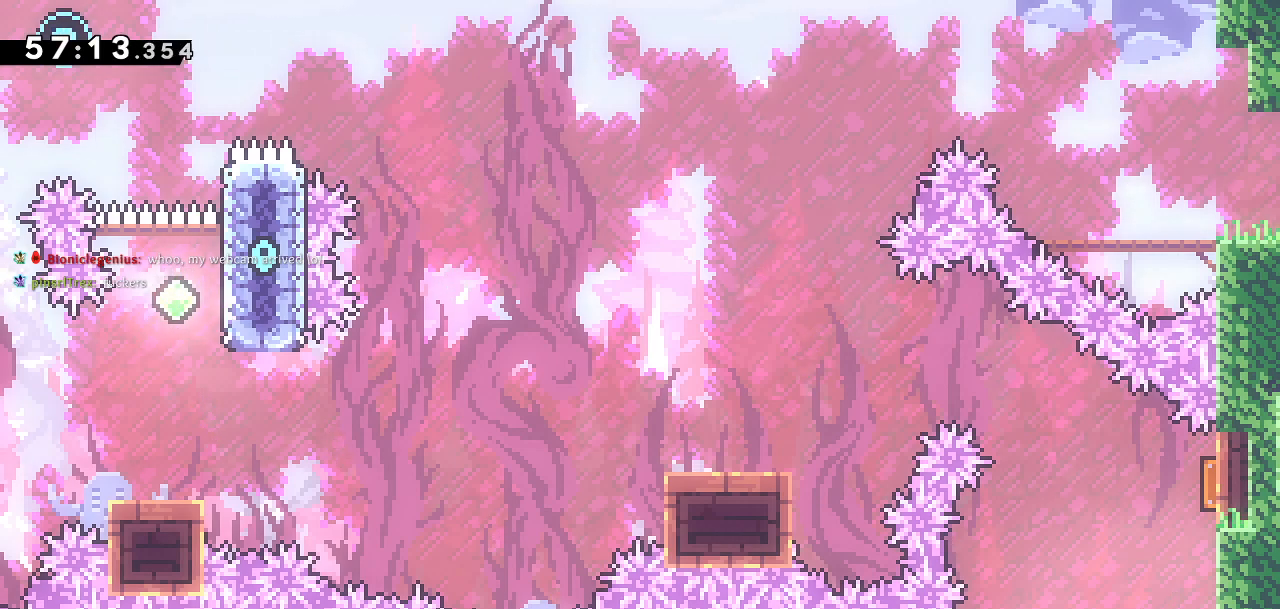
{"buttons": [], "left_stick": "center", "right_stick": "center", "events": []}
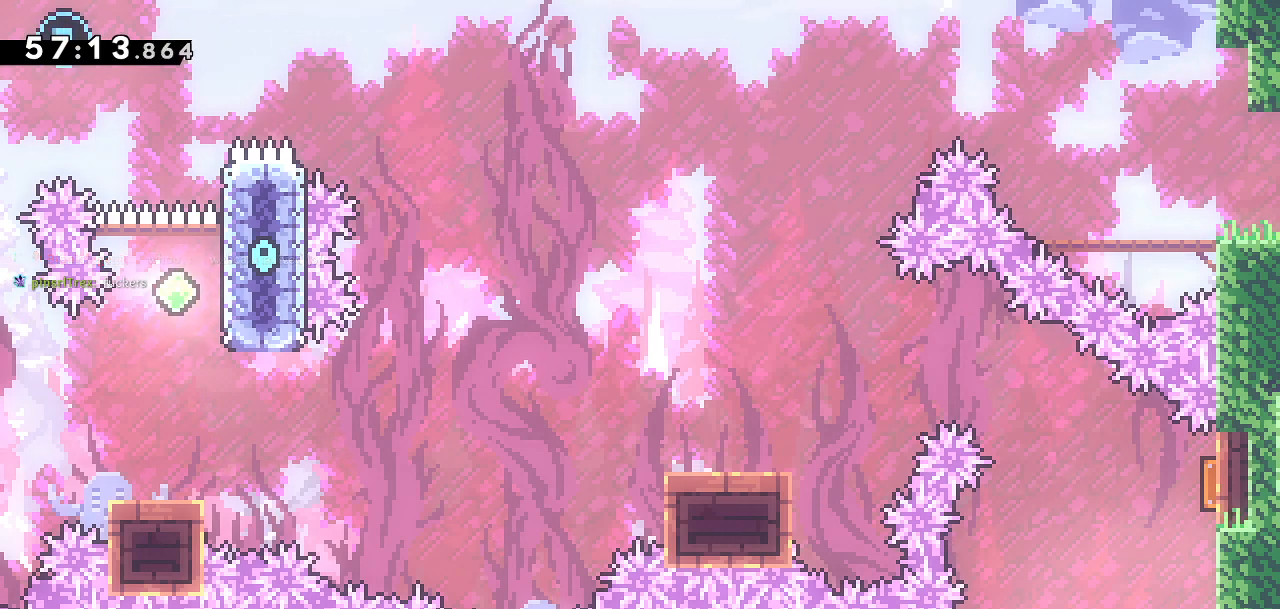
{"buttons": [], "left_stick": "center", "right_stick": "center", "events": []}
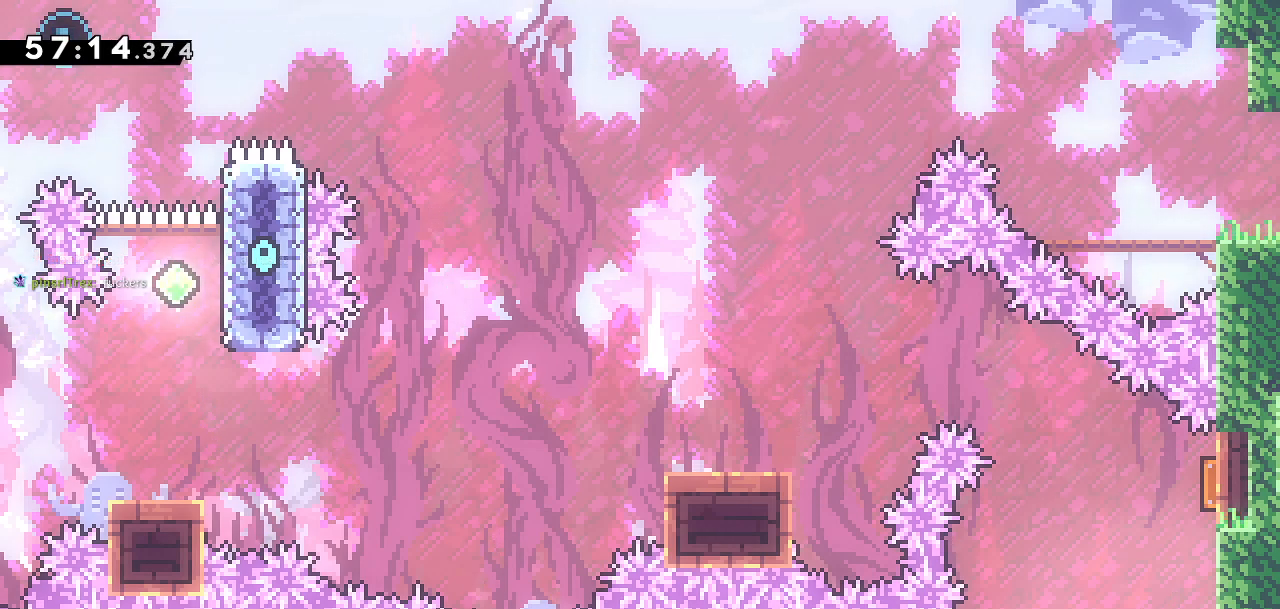
{"buttons": [], "left_stick": "center", "right_stick": "center", "events": []}
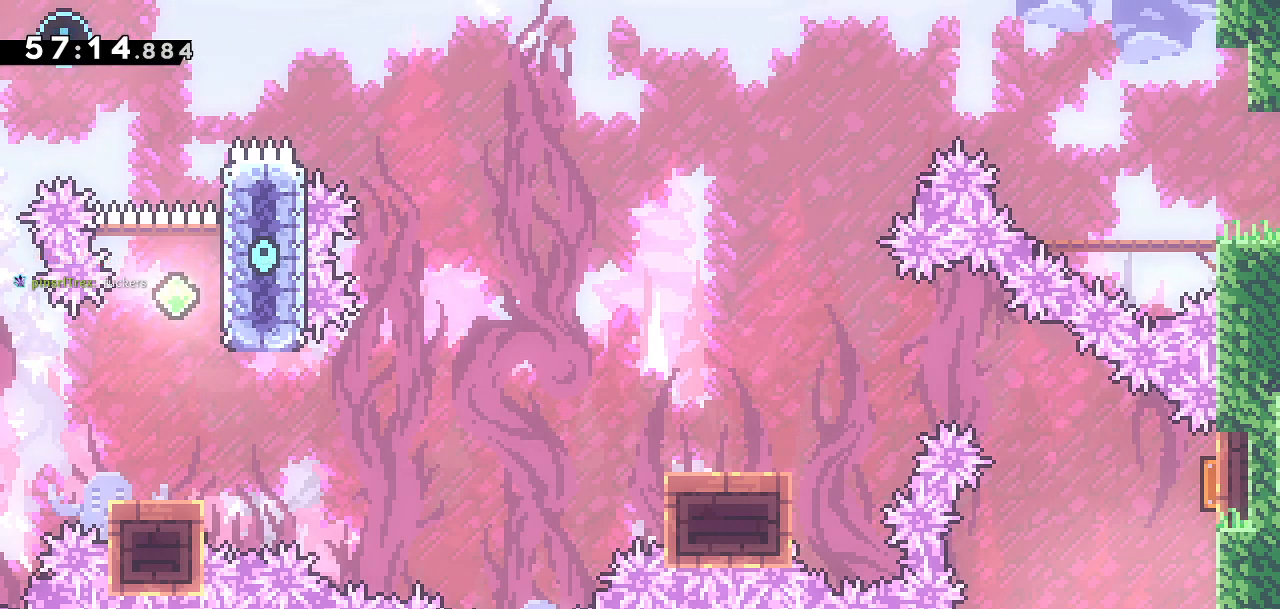
{"buttons": [], "left_stick": "center", "right_stick": "center", "events": []}
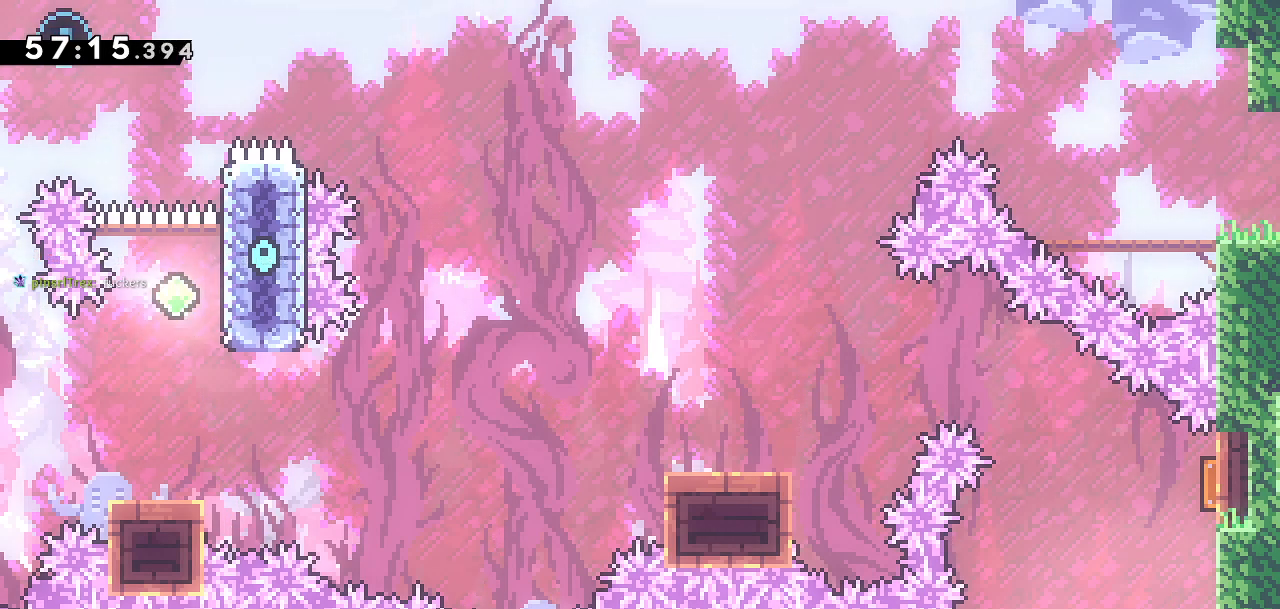
{"buttons": [], "left_stick": "center", "right_stick": "center", "events": []}
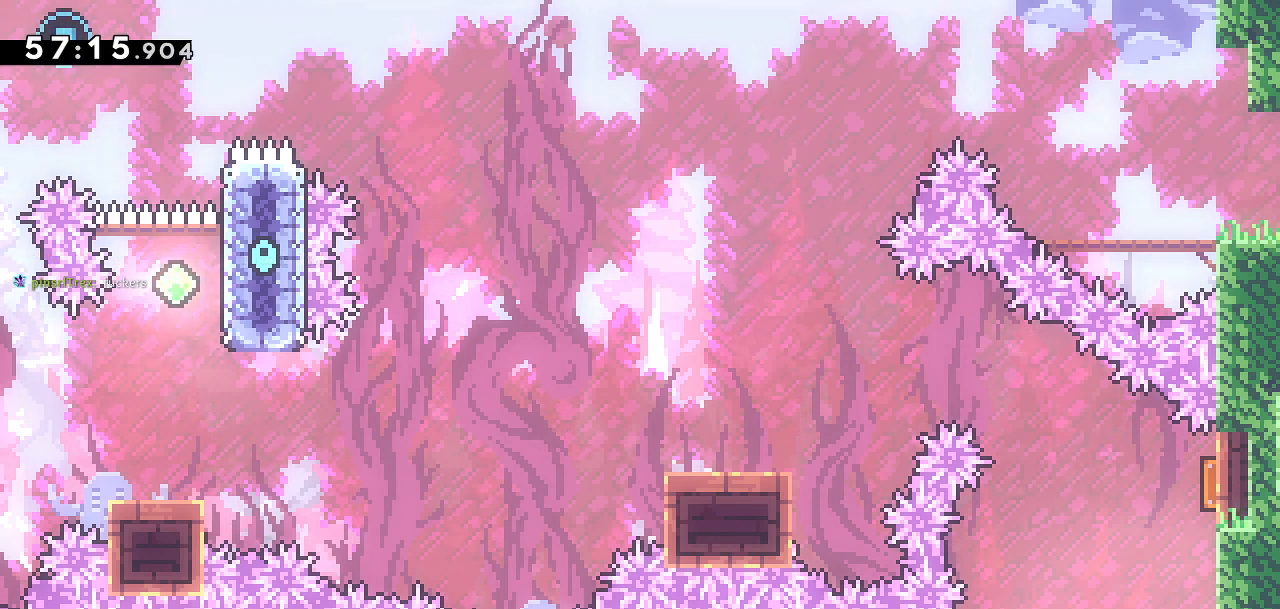
{"buttons": [], "left_stick": "center", "right_stick": "center", "events": []}
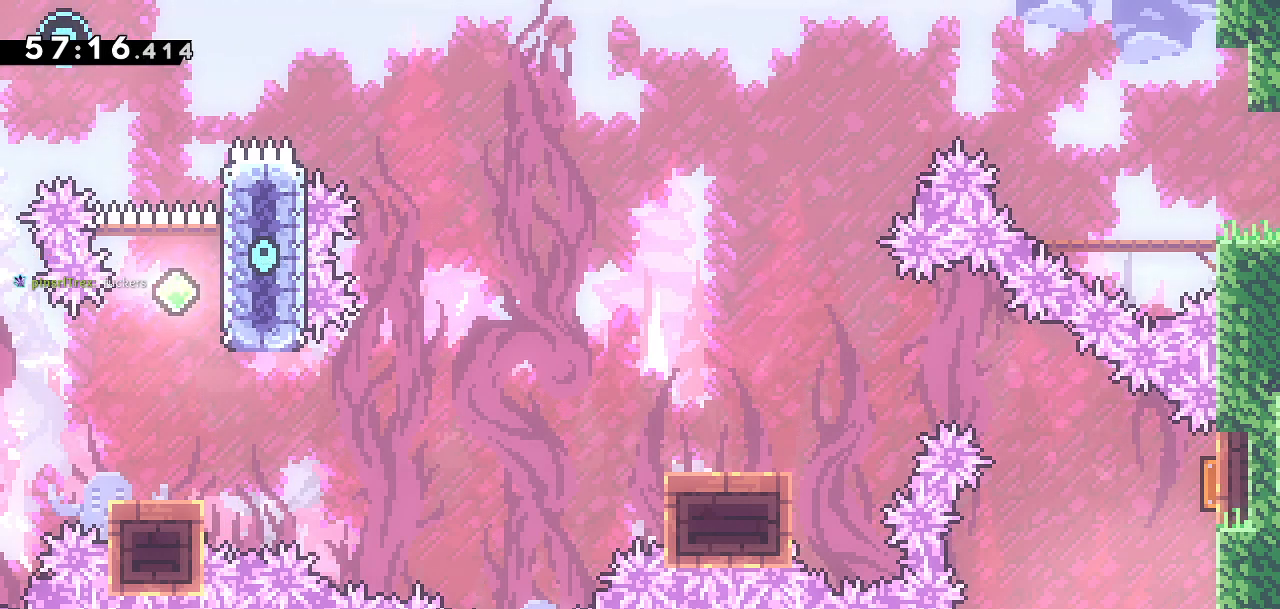
{"buttons": [], "left_stick": "center", "right_stick": "center", "events": []}
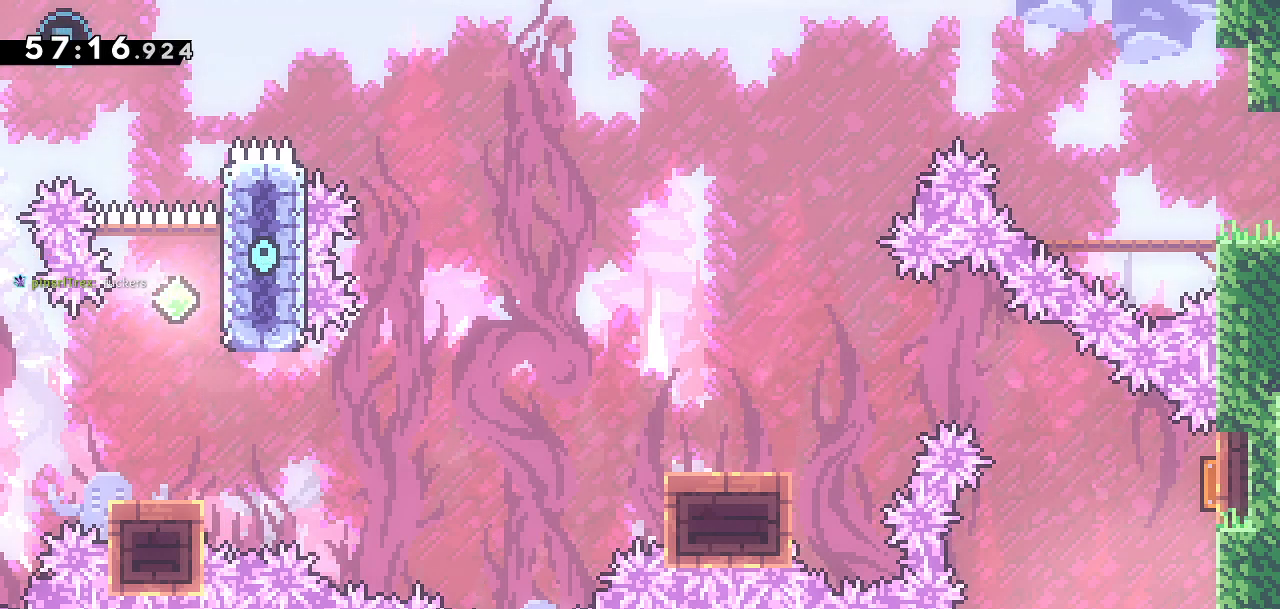
{"buttons": [], "left_stick": "center", "right_stick": "center", "events": []}
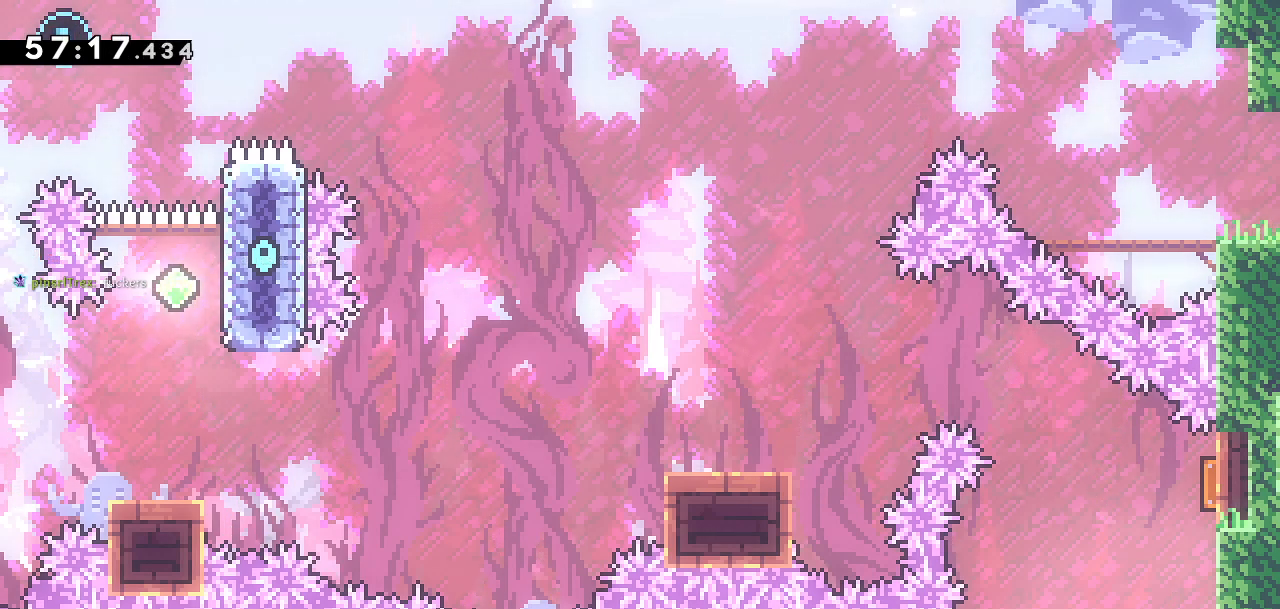
{"buttons": ["DPAD_RIGHT"], "left_stick": "center", "right_stick": "center", "events": [[450, "DPAD_RIGHT", "down"]]}
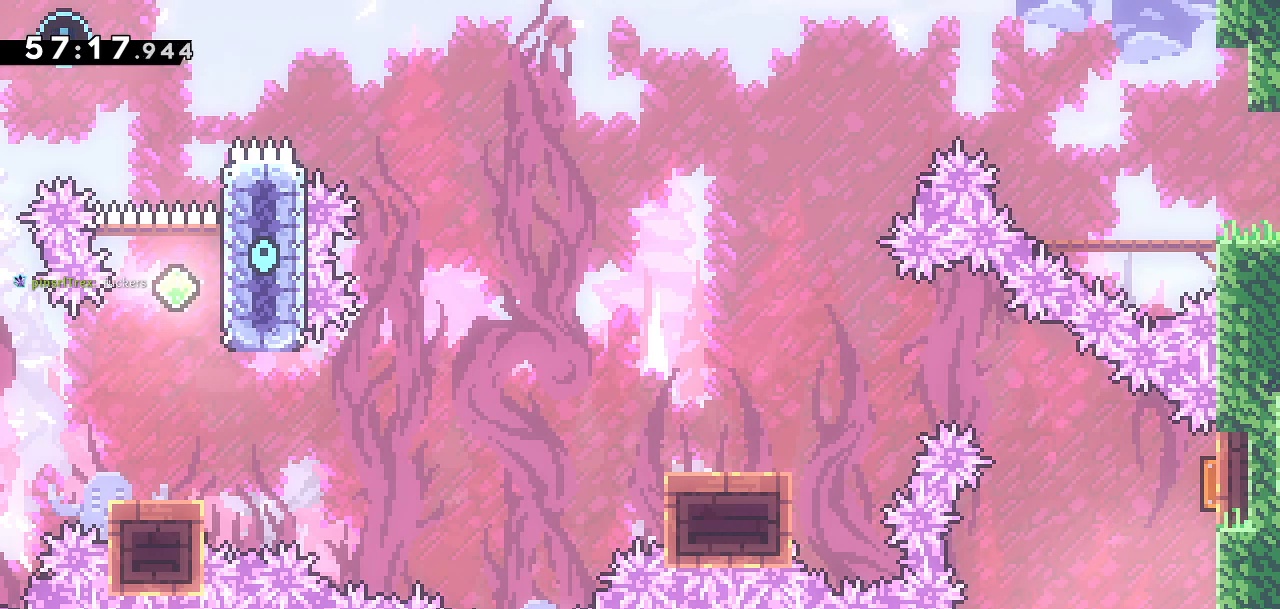
{"buttons": [], "left_stick": "center", "right_stick": "center", "events": [[233, "DPAD_RIGHT", "up"]]}
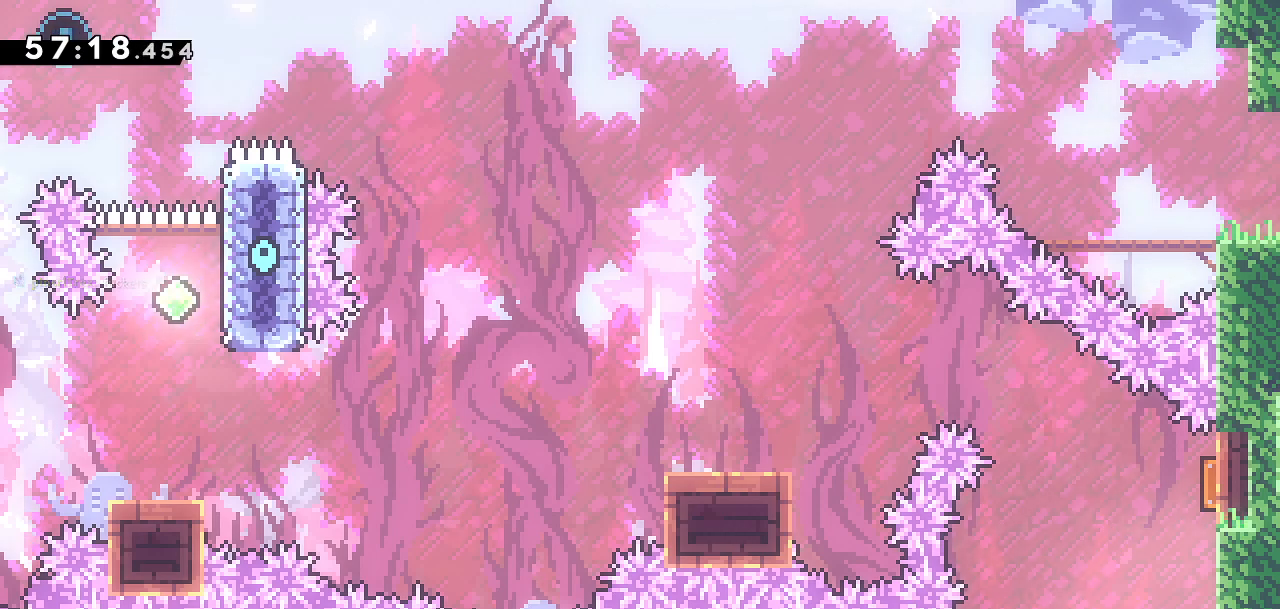
{"buttons": ["DPAD_DOWN", "DPAD_LEFT"], "left_stick": "center", "right_stick": "center", "events": [[33, "DPAD_UP", "down"], [83, "SQUARE", "down"], [283, "SQUARE", "up"], [300, "DPAD_UP", "up"], [433, "DPAD_DOWN", "down"], [450, "DPAD_LEFT", "down"]]}
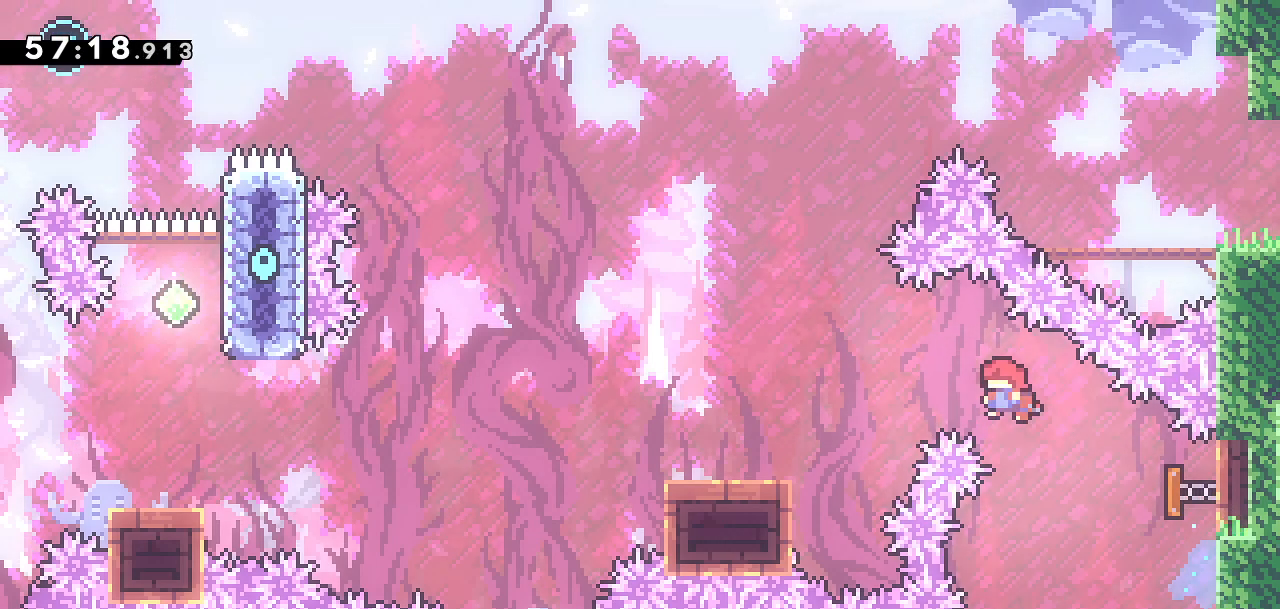
{"buttons": ["CROSS", "DPAD_DOWN", "DPAD_LEFT"], "left_stick": "center", "right_stick": "center", "events": [[50, "right_stick", "up"], [100, "right_stick", "center"], [317, "SQUARE", "down"], [433, "SQUARE", "up"], [450, "CROSS", "down"]]}
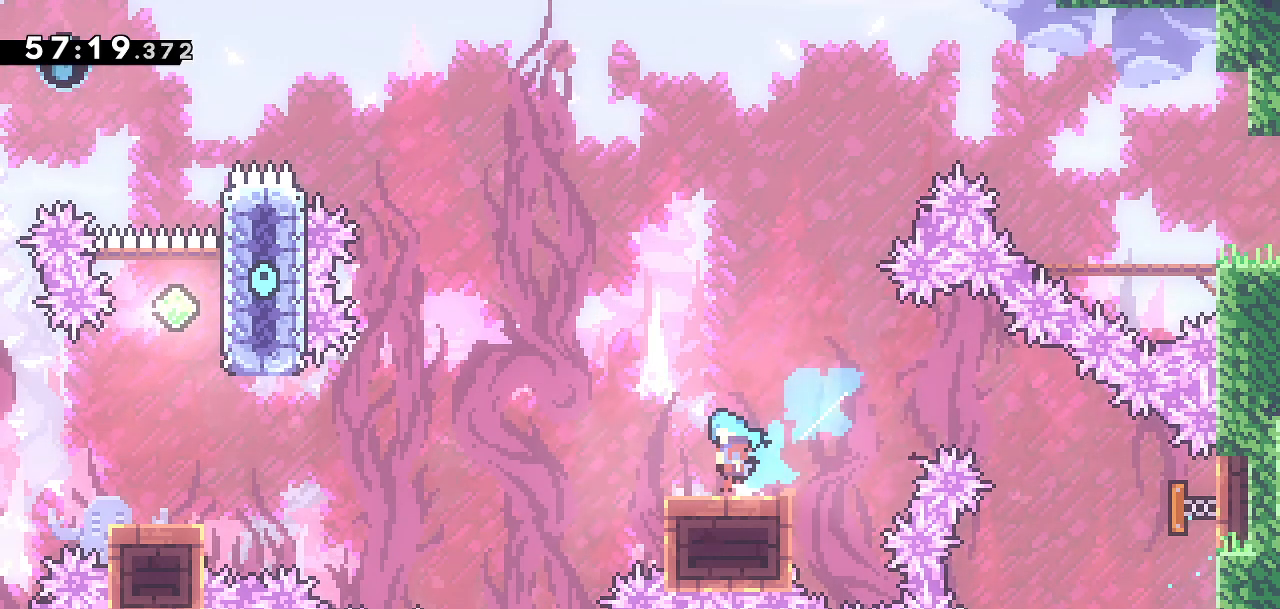
{"buttons": ["SQUARE", "DPAD_UP"], "left_stick": "center", "right_stick": "center", "events": [[300, "DPAD_DOWN", "up"], [433, "DPAD_UP", "down"], [467, "CROSS", "up"], [467, "DPAD_LEFT", "up"], [467, "SQUARE", "down"]]}